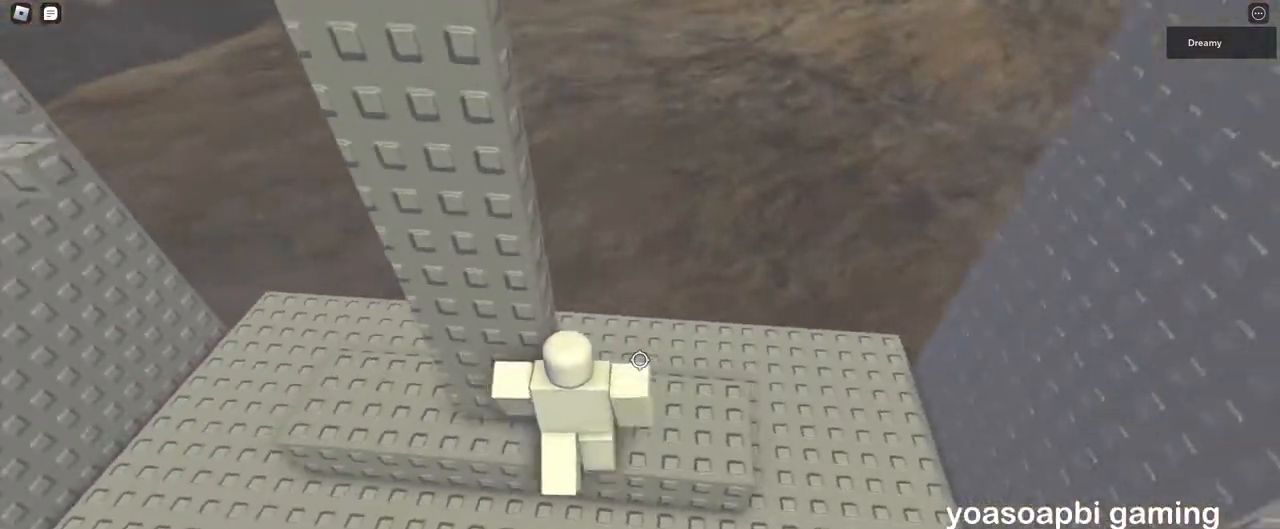
Gameplay with keyboard and mouse; each line is a JSON object with the keys and mouse buttons held at the frame after it. "events" lists presses ("down") and releases ("up") of "a", "ctrl", "d", "e", "q", "s", "shift", "space", "w", "mouse_left", "mouse_wheel", "mouse_right", "mouse_mb4" and "mouse_mb5" between this image and that frame as [ms after this image, input, new state], when the widget could be followed in between. "mouse_left", "mouse_wheel", "mouse_right", "mouse_mb4", "mouse_mb5" = the "left", "wheel", "right", "mb4", "mb5" buttons of the "mouse" list. No other keys are recorded. "wheel" means that the mouse wheel is clicked or scrolled. Mouse movement is not recorded.
{"keys": ["a"], "mouse": ["right"], "events": [[100, "a", "down"], [100, "d", "up"]]}
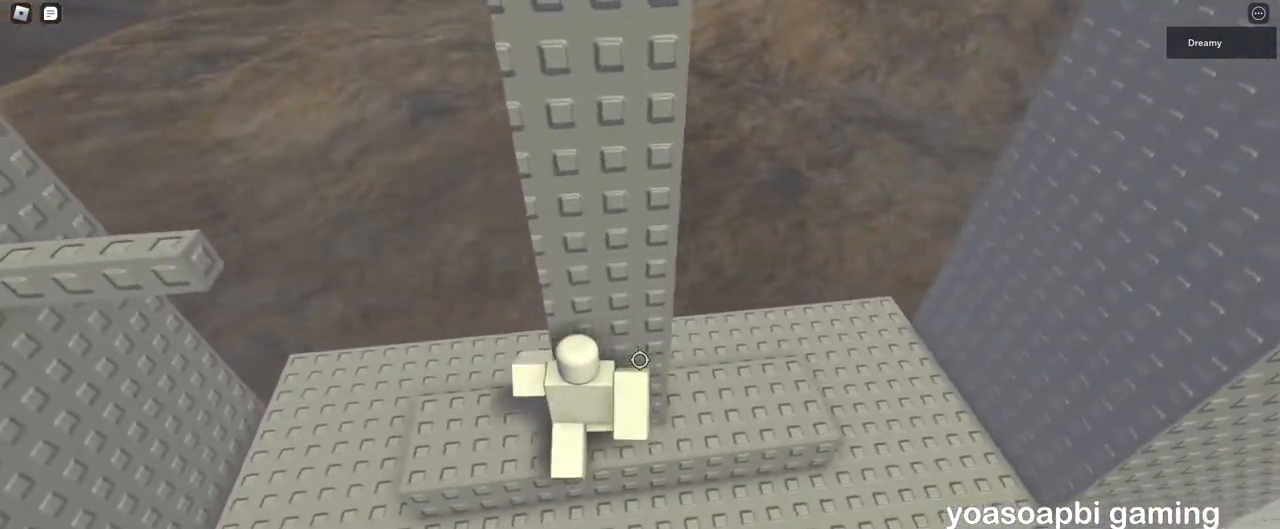
{"keys": ["a"], "mouse": ["right"], "events": [[183, "space", "down"], [317, "space", "up"]]}
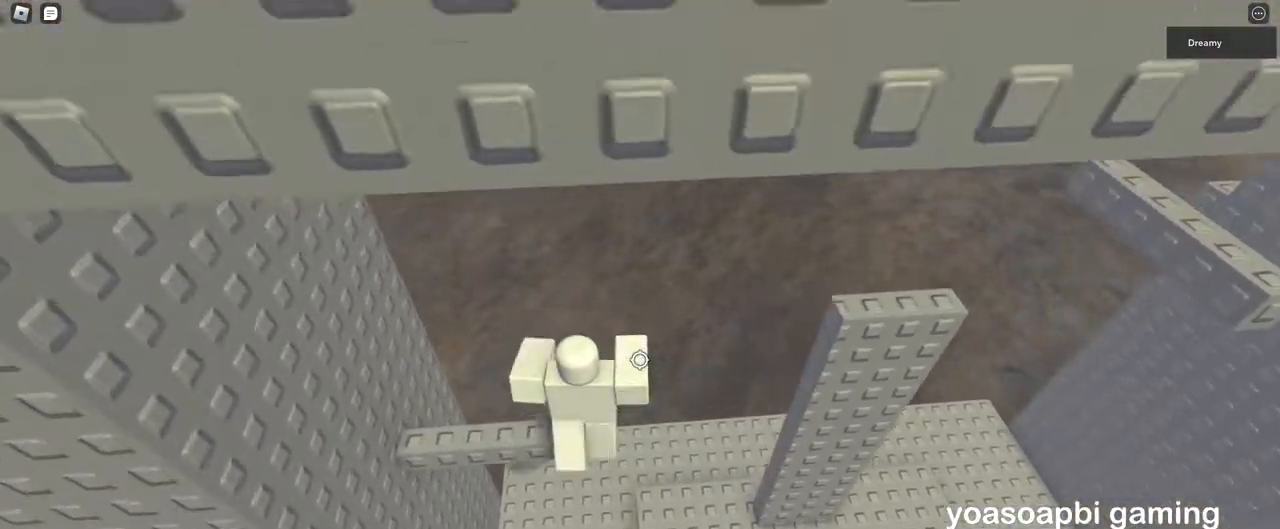
{"keys": ["d", "space"], "mouse": ["right"], "events": [[67, "a", "up"], [183, "d", "down"], [400, "space", "down"]]}
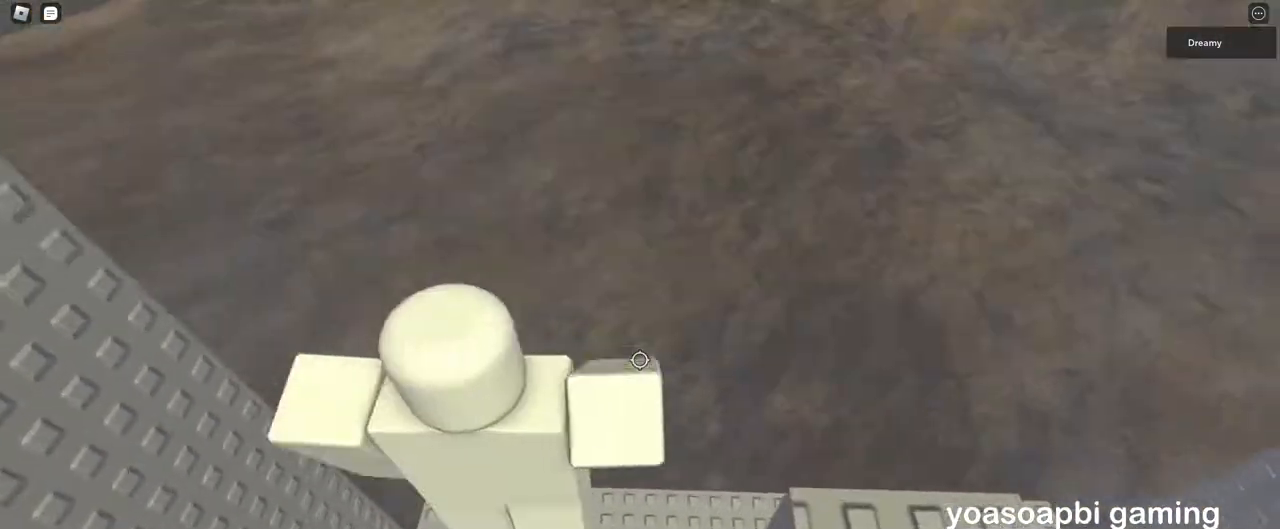
{"keys": ["d"], "mouse": ["right"], "events": [[33, "space", "up"]]}
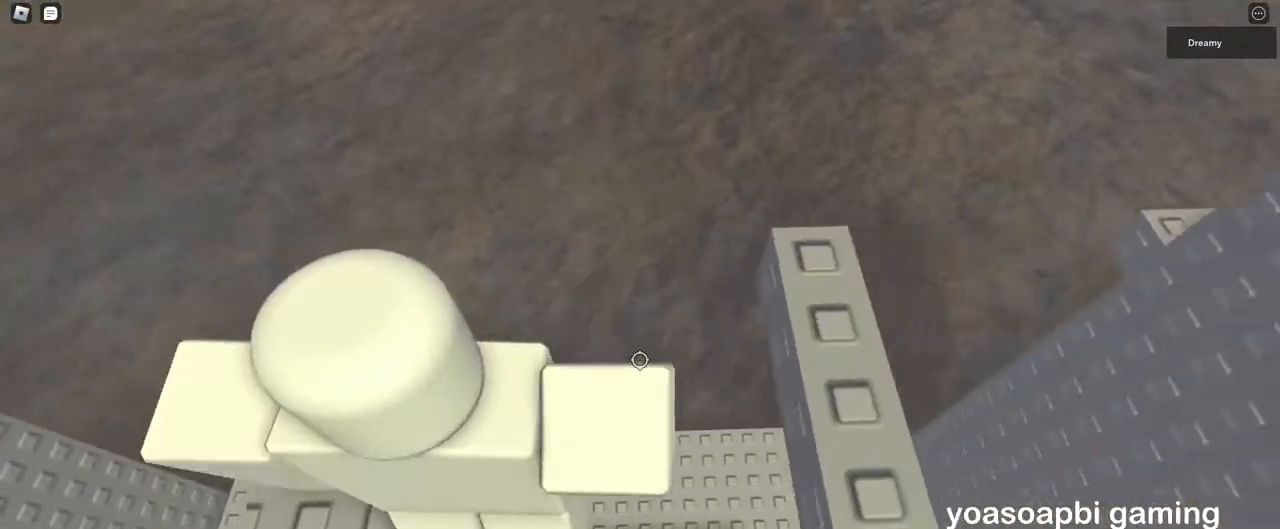
{"keys": [], "mouse": ["right"], "events": [[100, "space", "down"], [233, "space", "up"], [283, "d", "up"]]}
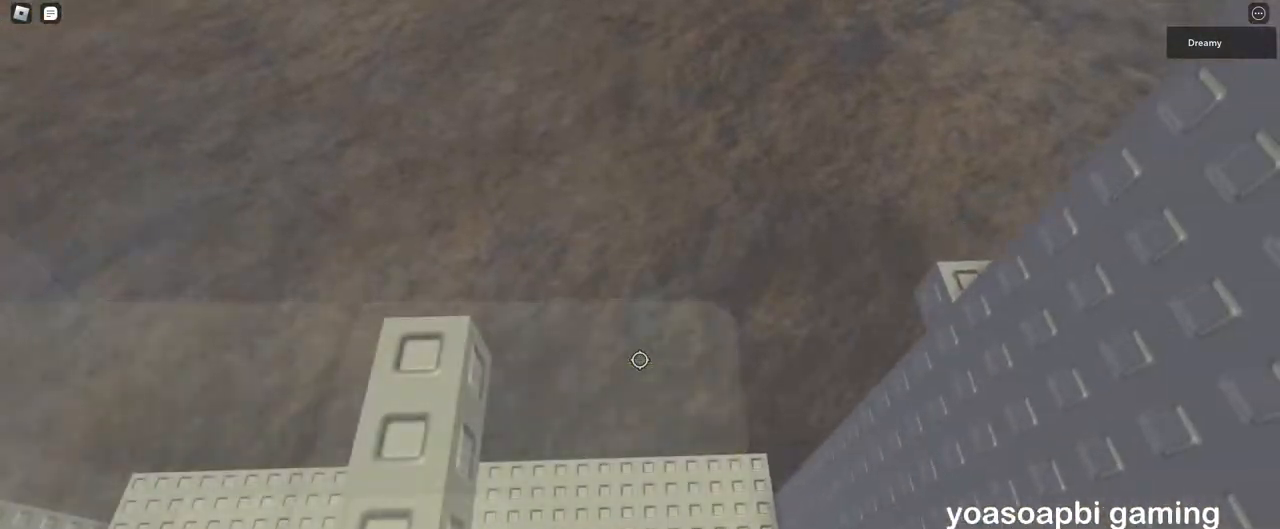
{"keys": [], "mouse": ["right"], "events": [[83, "s", "down"], [183, "s", "up"], [383, "w", "down"], [450, "w", "up"]]}
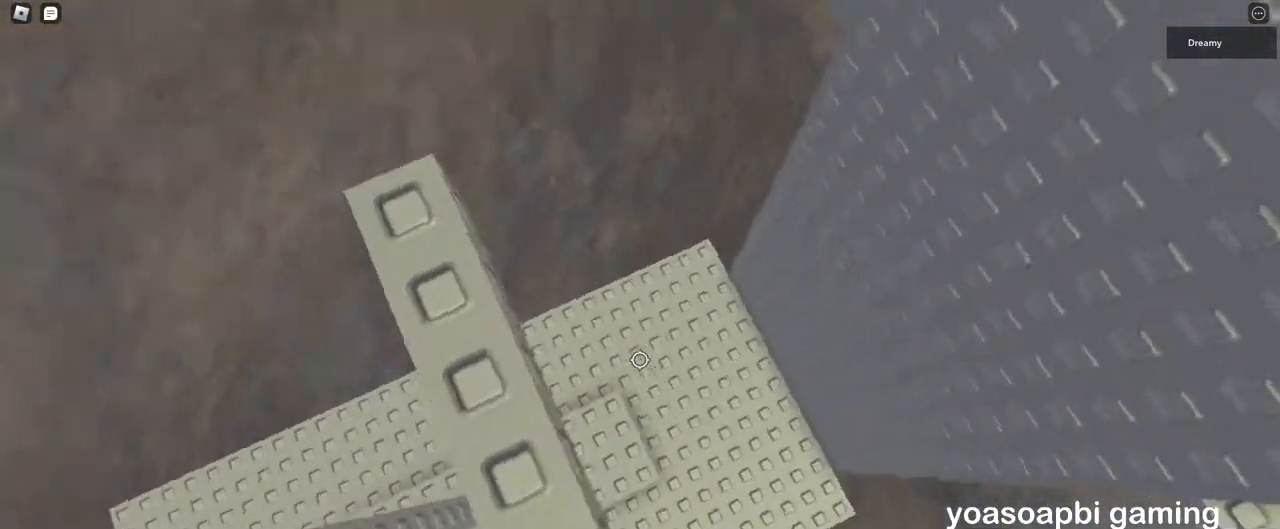
{"keys": [], "mouse": ["right"], "events": [[50, "s", "down"], [150, "s", "up"], [333, "s", "down"], [383, "s", "up"]]}
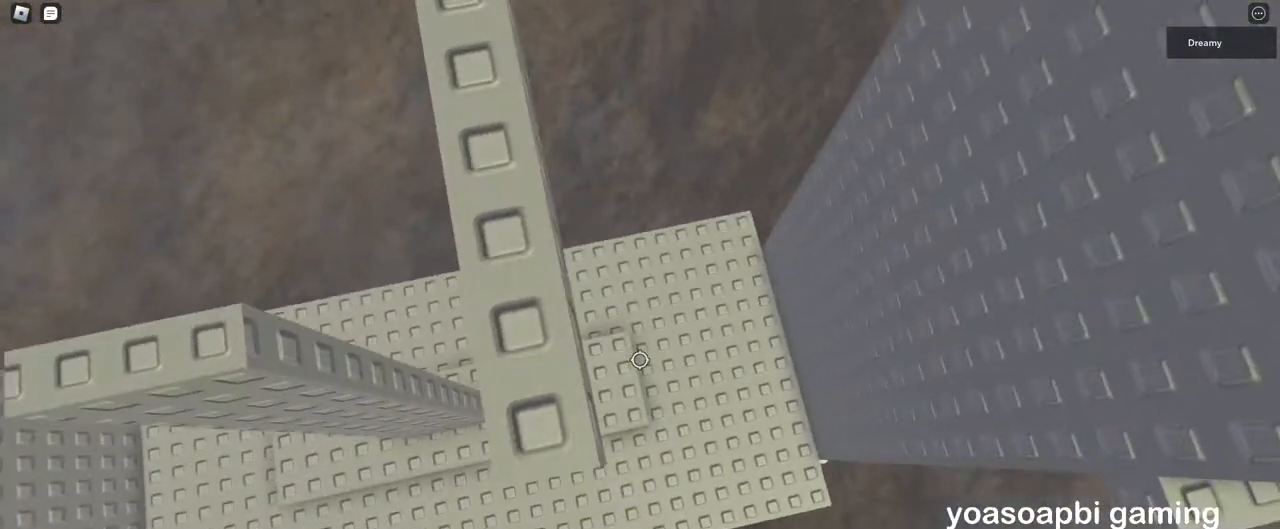
{"keys": [], "mouse": ["right"], "events": []}
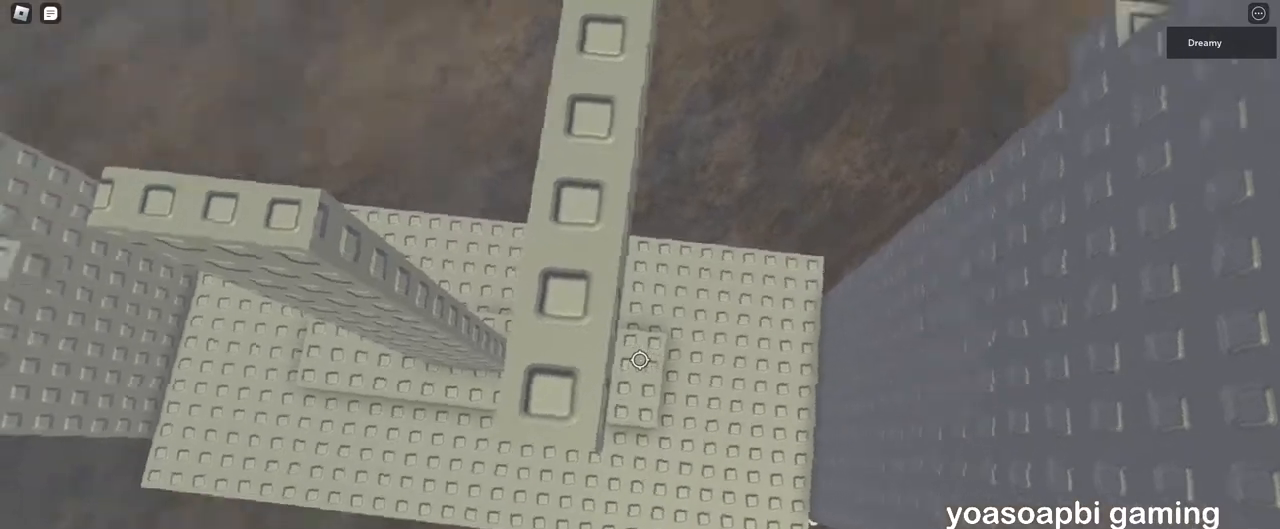
{"keys": [], "mouse": ["right"], "events": []}
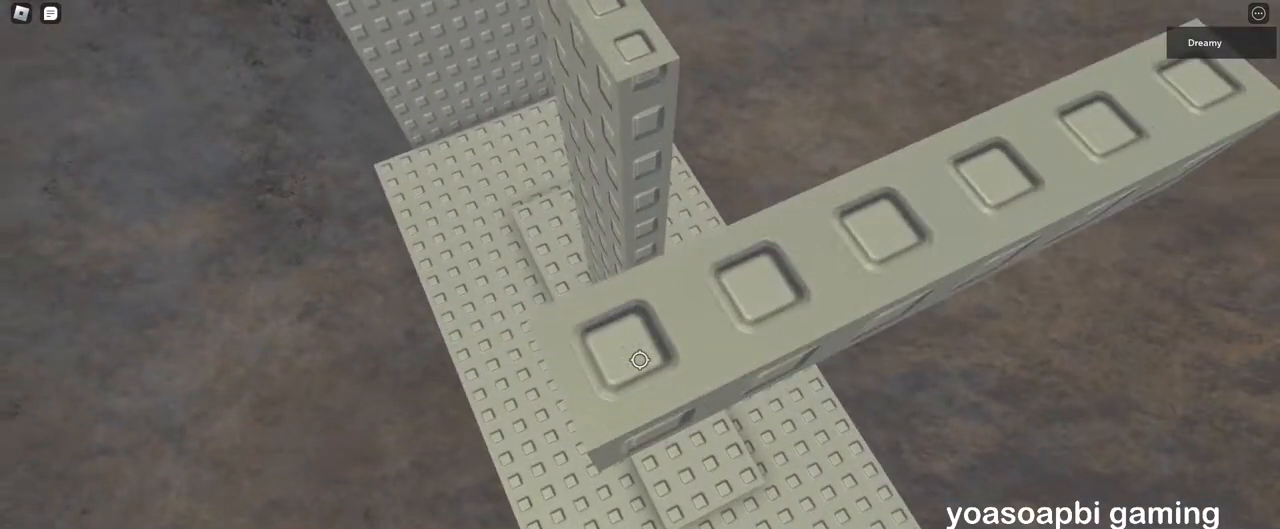
{"keys": [], "mouse": ["right"], "events": [[17, "a", "down"], [50, "a", "up"]]}
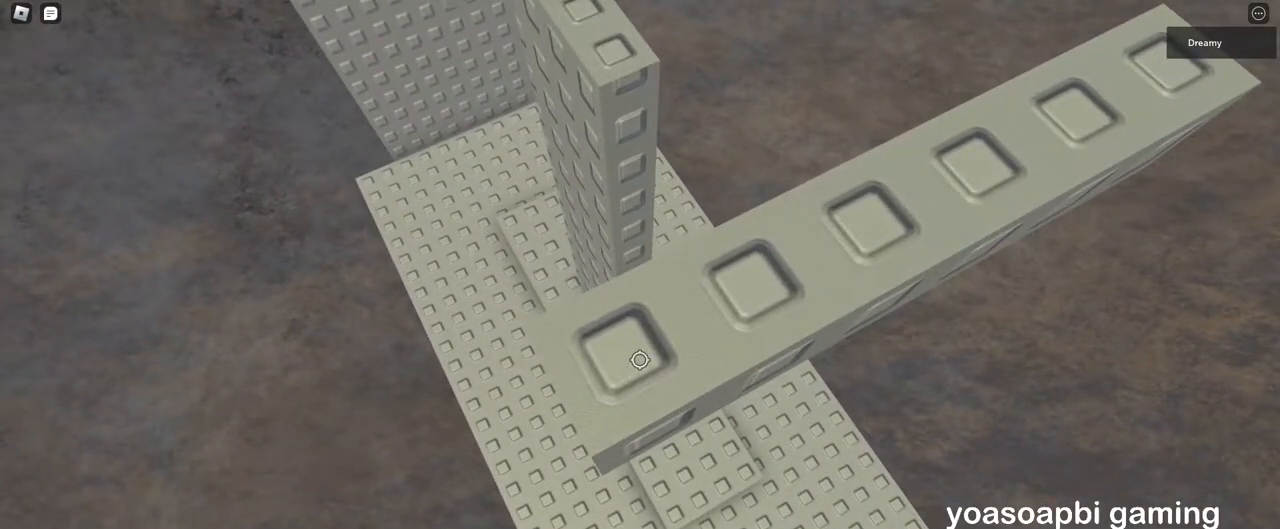
{"keys": [], "mouse": [], "events": [[100, "s", "down"], [167, "s", "up"], [383, "shift", "down"], [417, "mouse_right", "up"], [450, "mouse_wheel", "down"], [450, "shift", "up"], [483, "mouse_wheel", "up"]]}
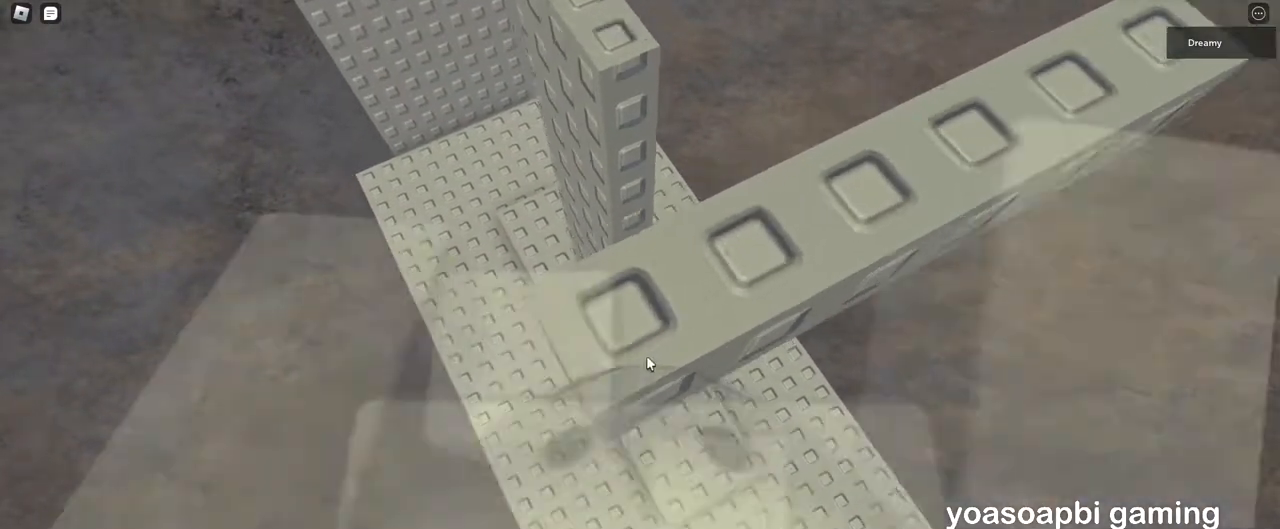
{"keys": [], "mouse": ["right"], "events": [[17, "mouse_right", "down"]]}
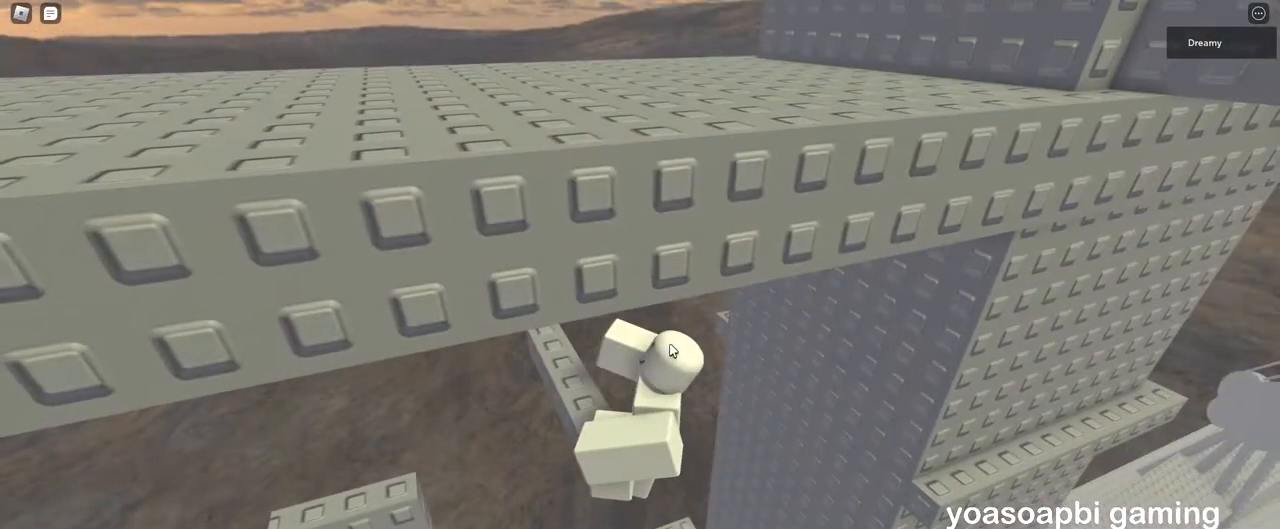
{"keys": ["d", "w"], "mouse": ["right"], "events": [[50, "d", "down"], [117, "space", "down"], [183, "shift", "down"], [217, "space", "up"], [250, "w", "down"], [283, "shift", "up"]]}
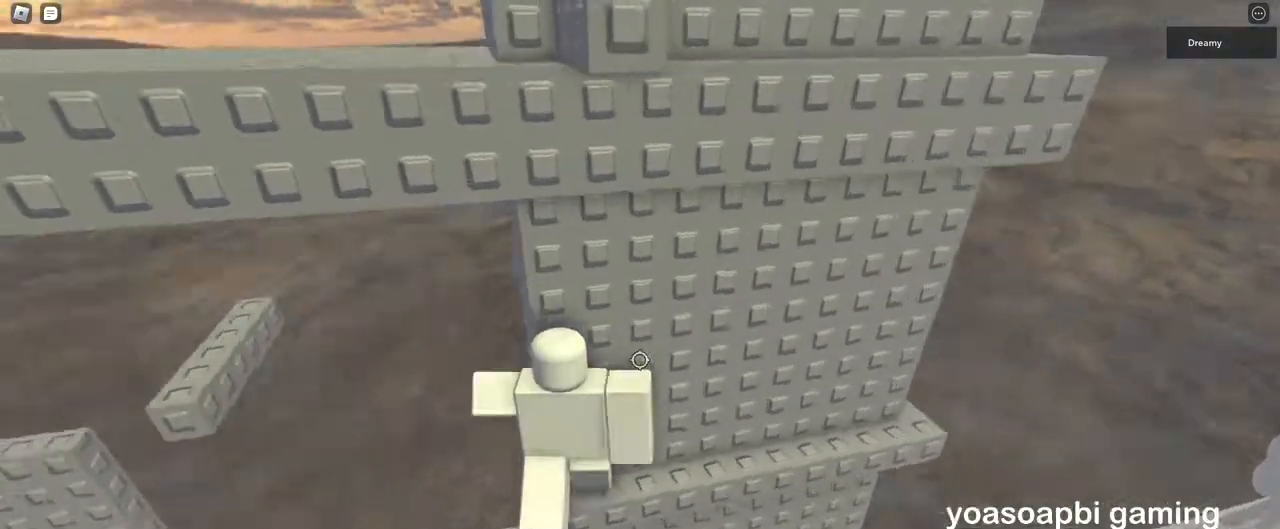
{"keys": [], "mouse": ["right"], "events": [[183, "w", "up"], [467, "d", "up"]]}
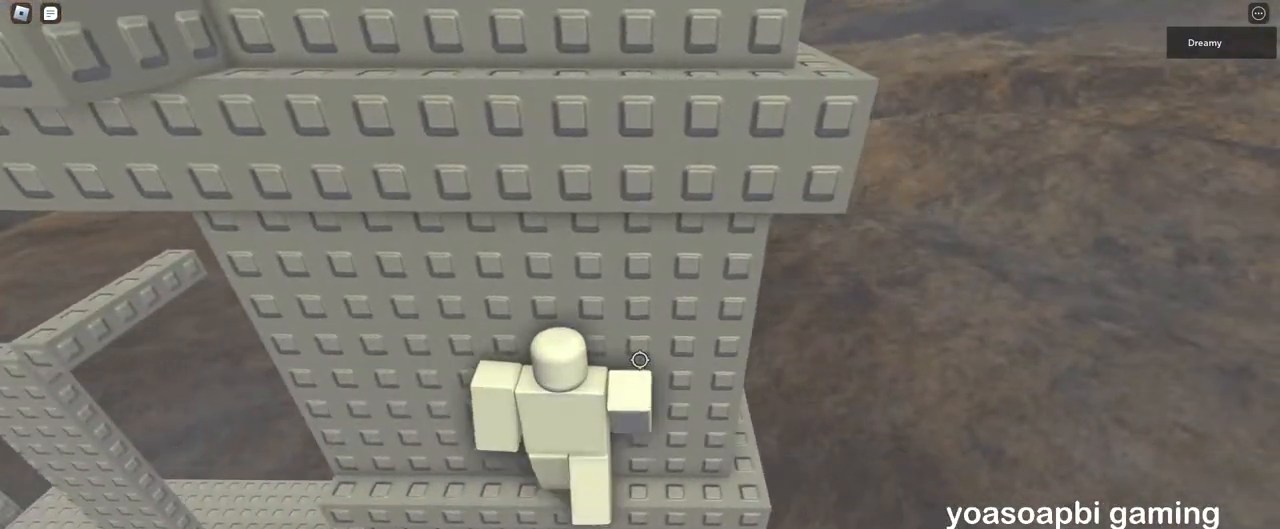
{"keys": ["shift", "w"], "mouse": ["right"], "events": [[33, "s", "down"], [83, "space", "down"], [100, "w", "down"], [150, "s", "up"], [167, "space", "up"], [433, "shift", "down"]]}
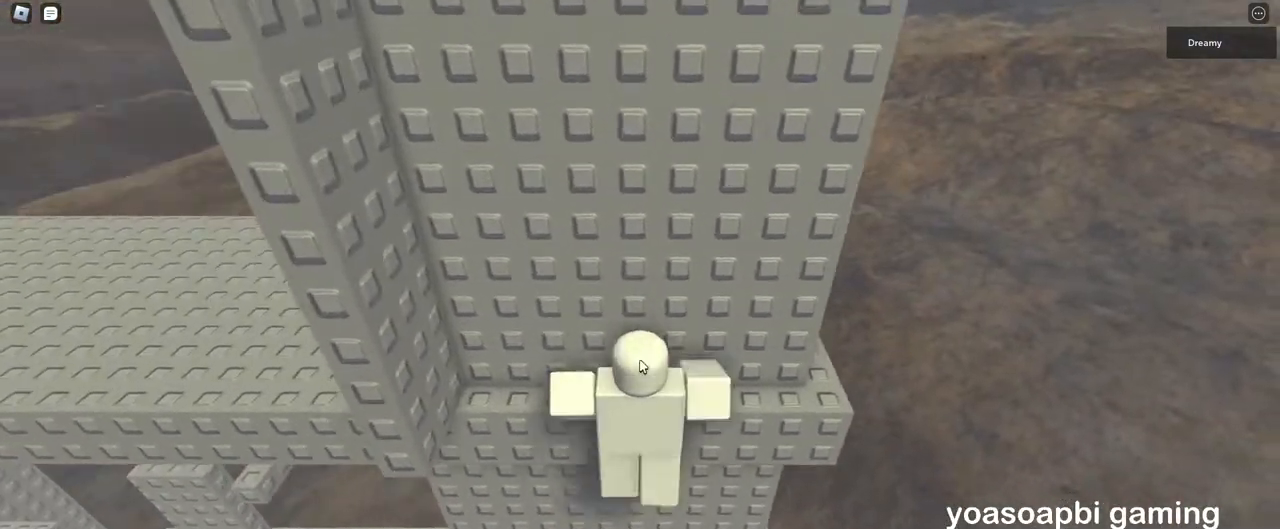
{"keys": ["d", "shift", "w"], "mouse": ["right"], "events": [[17, "shift", "up"], [33, "w", "up"], [417, "d", "down"], [483, "shift", "down"], [500, "w", "down"]]}
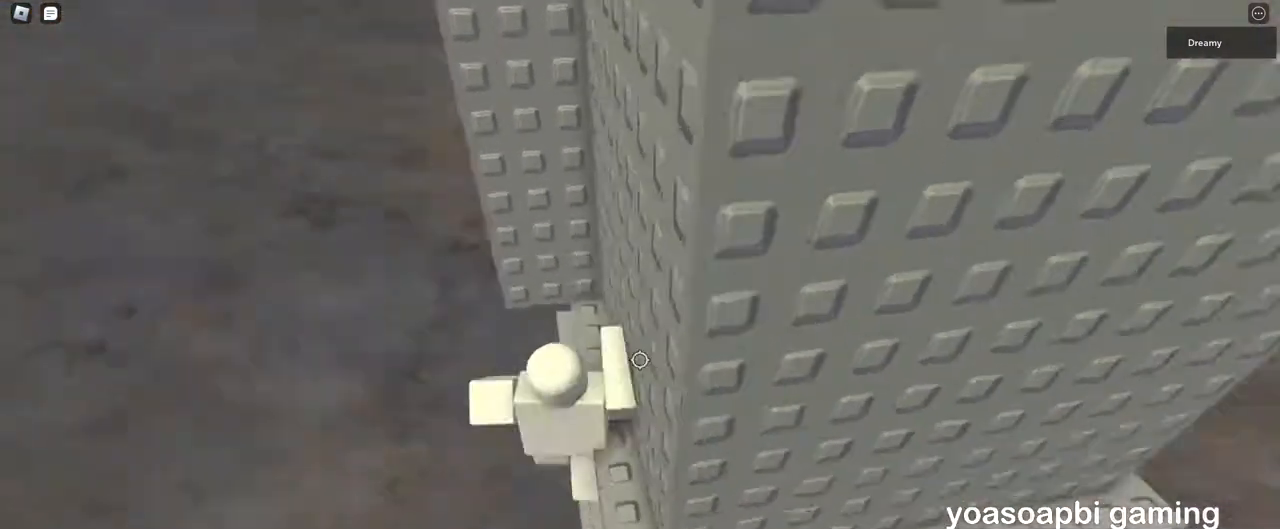
{"keys": ["a", "w"], "mouse": ["right"], "events": [[100, "shift", "up"], [300, "d", "up"], [350, "w", "up"], [383, "a", "down"], [417, "w", "down"]]}
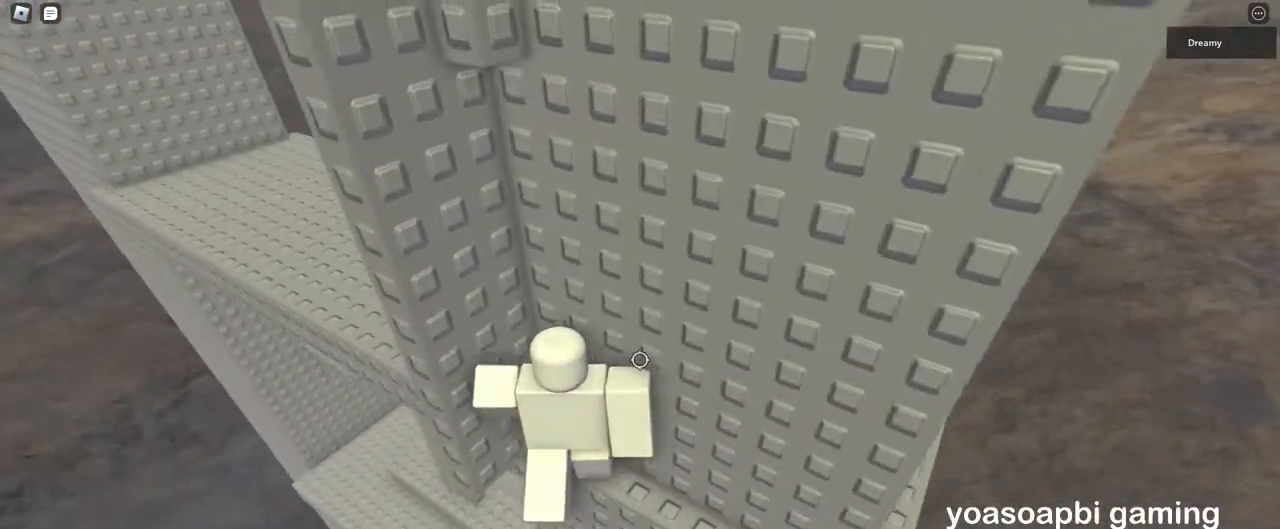
{"keys": ["a"], "mouse": ["right"], "events": [[33, "a", "up"], [117, "w", "up"], [150, "a", "down"], [283, "space", "down"], [433, "space", "up"]]}
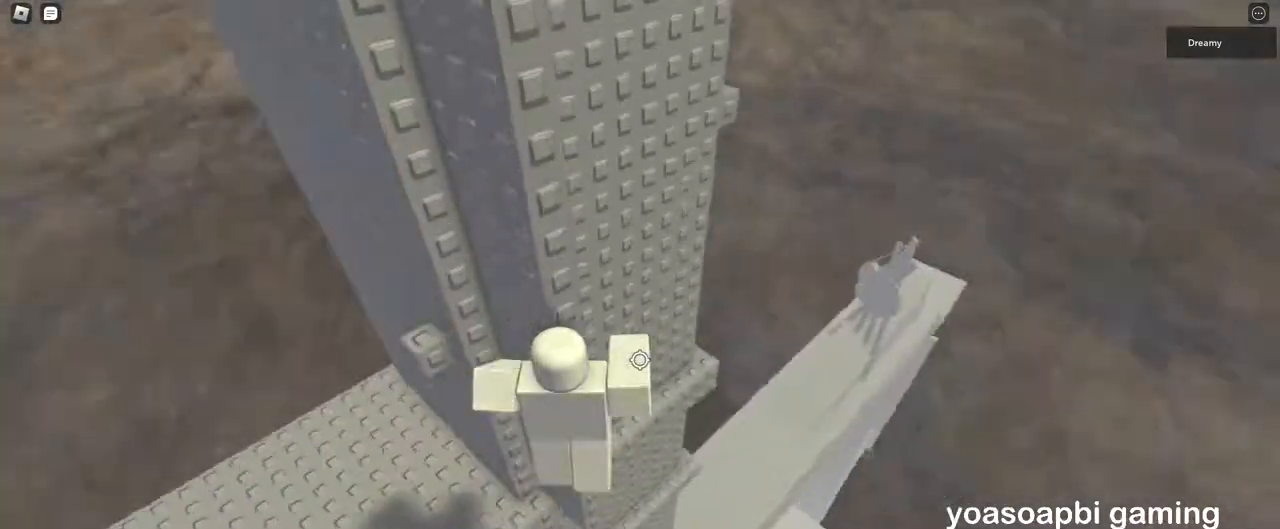
{"keys": [], "mouse": ["right"], "events": [[133, "w", "down"], [233, "a", "up"], [233, "w", "up"]]}
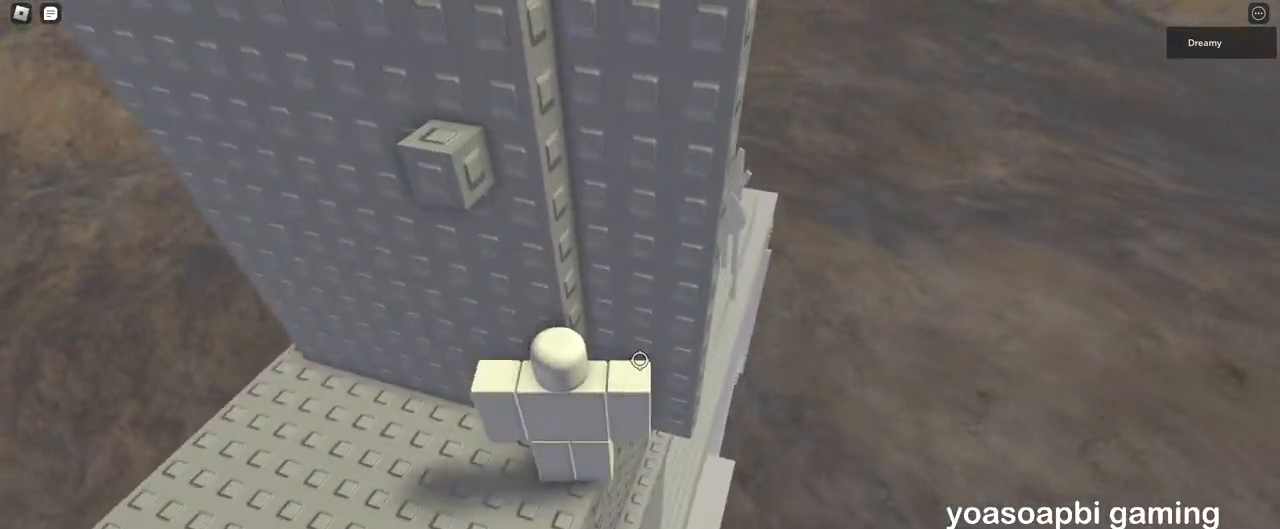
{"keys": ["w"], "mouse": ["right"], "events": [[33, "s", "down"], [100, "space", "down"], [117, "a", "down"], [150, "s", "up"], [150, "w", "down"], [167, "space", "up"], [250, "a", "up"], [367, "a", "down"], [433, "a", "up"]]}
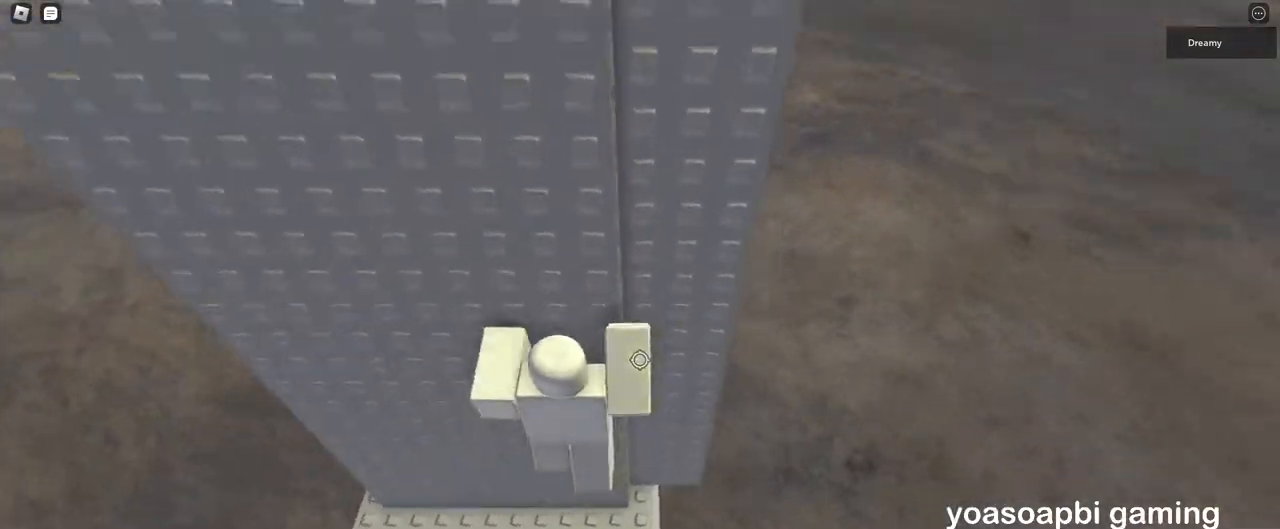
{"keys": ["d"], "mouse": ["right"], "events": [[83, "w", "up"], [167, "d", "down"], [317, "space", "down"], [433, "space", "up"]]}
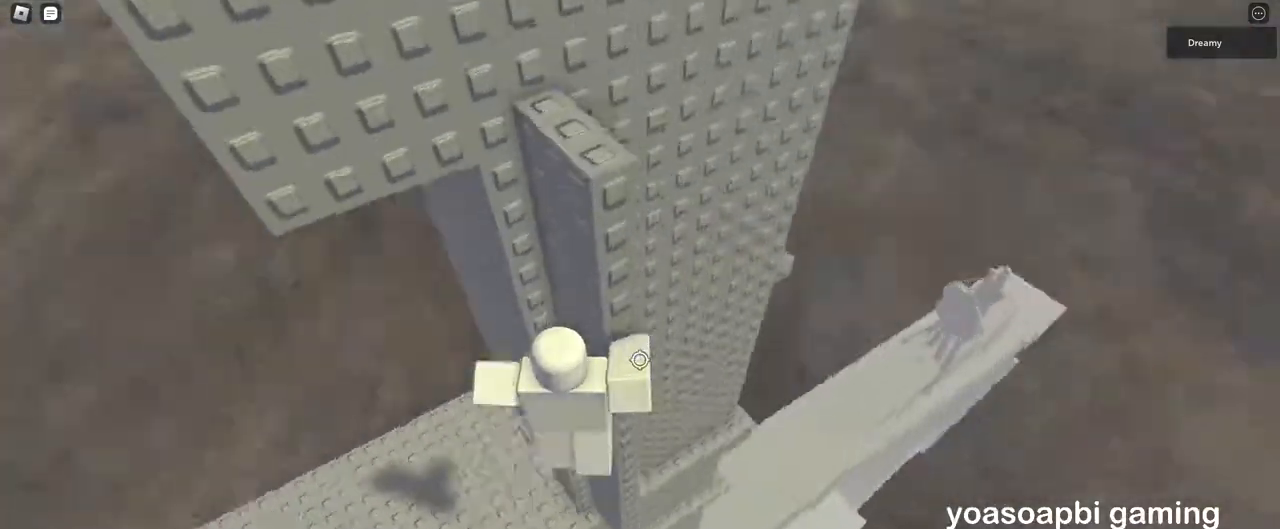
{"keys": ["d", "w"], "mouse": ["right"], "events": [[383, "w", "down"]]}
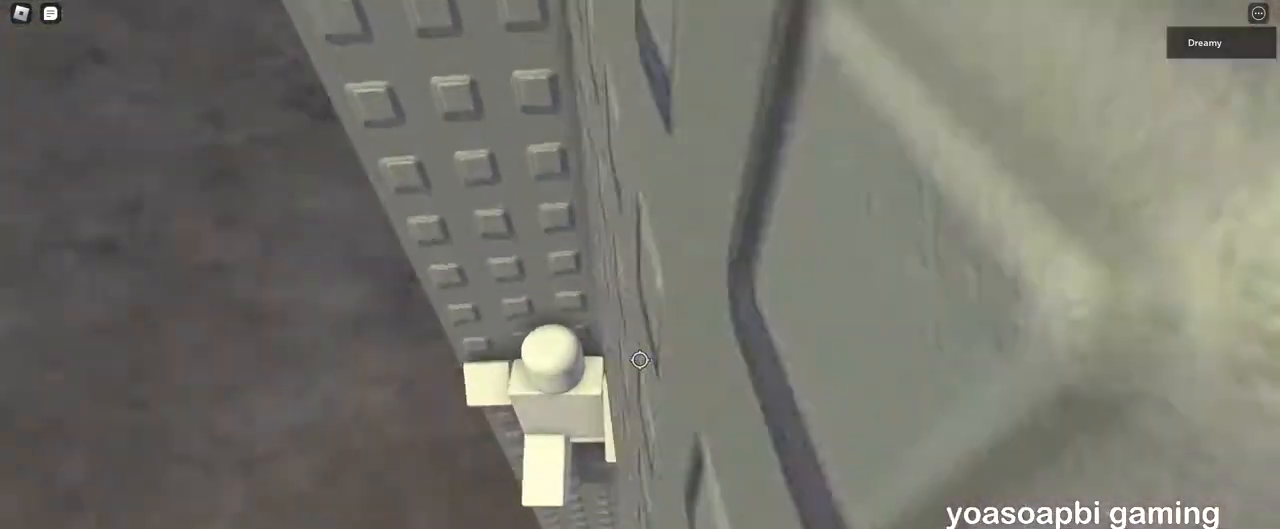
{"keys": ["d"], "mouse": ["right"], "events": [[150, "d", "up"], [167, "w", "up"], [267, "d", "down"], [367, "space", "down"], [483, "space", "up"]]}
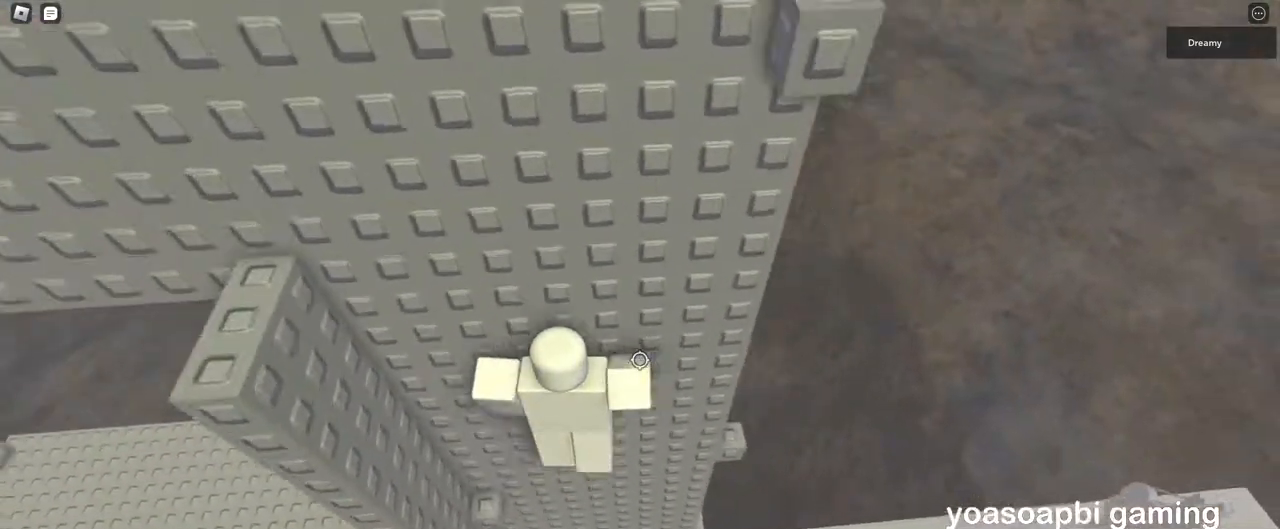
{"keys": ["d", "space"], "mouse": ["right"], "events": [[233, "w", "down"], [317, "w", "up"], [433, "space", "down"]]}
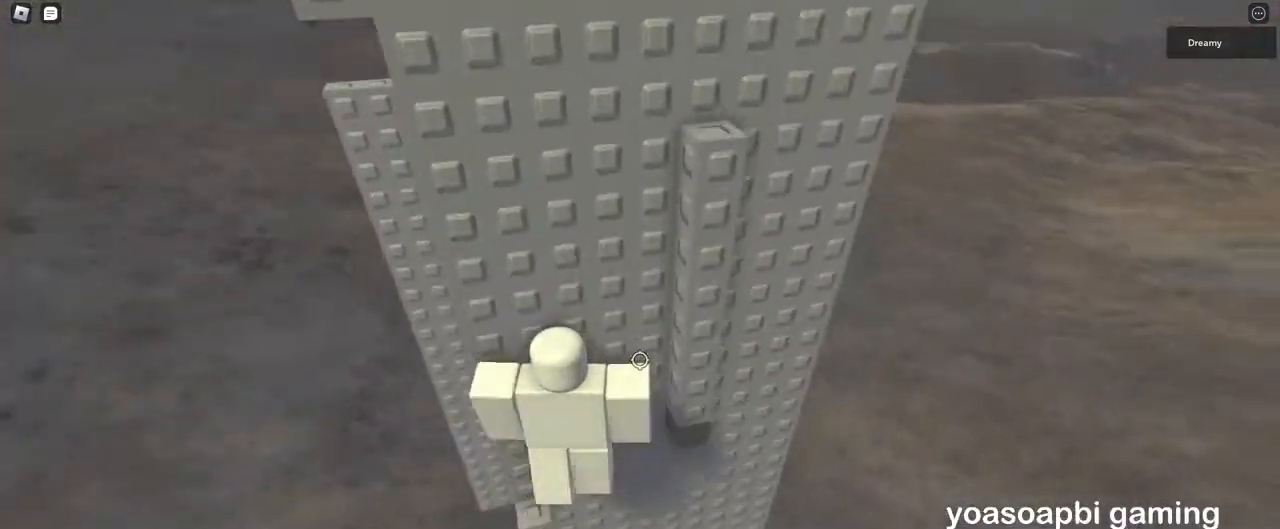
{"keys": ["space", "w"], "mouse": ["right"], "events": [[133, "d", "up"], [217, "w", "down"]]}
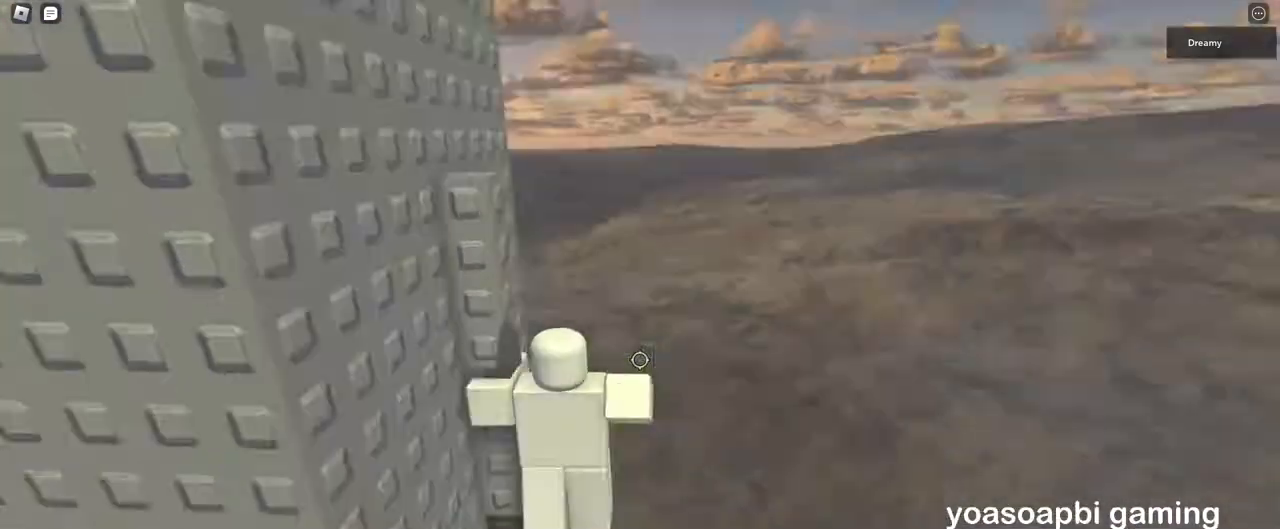
{"keys": ["a", "space"], "mouse": ["right"], "events": [[17, "w", "up"], [150, "w", "down"], [167, "space", "up"], [317, "w", "up"], [367, "a", "down"], [500, "space", "down"]]}
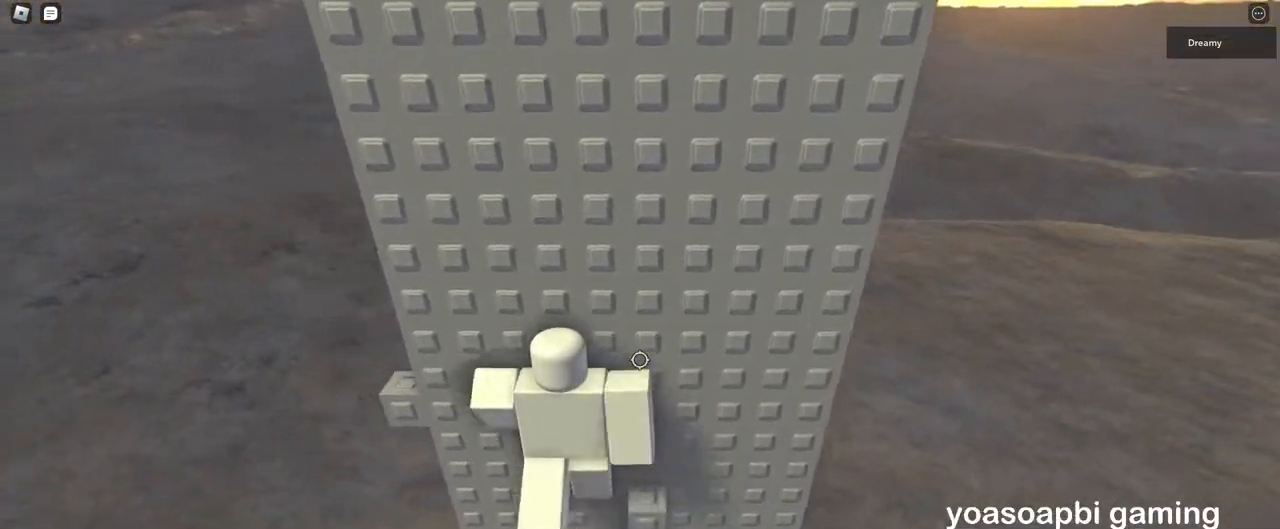
{"keys": [], "mouse": ["right"], "events": [[100, "space", "up"], [183, "a", "up"], [283, "a", "down"], [283, "w", "down"], [367, "a", "up"], [417, "w", "up"]]}